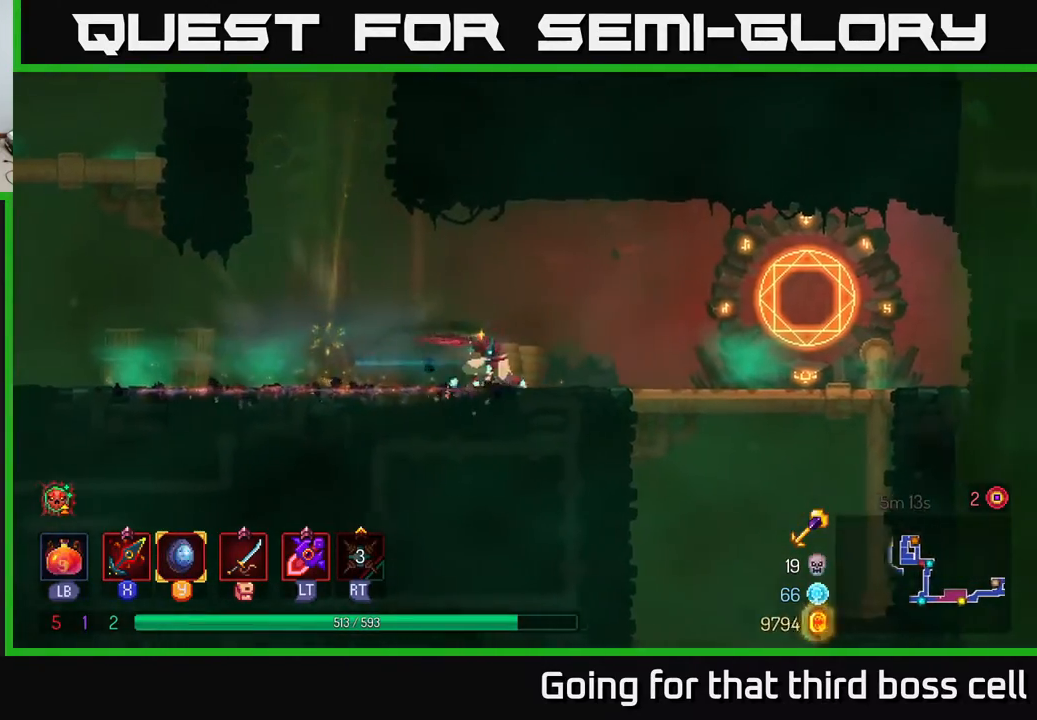
Gameplay with a controller (Xbox layout); each line is a JSON object with the inputs held at the frame after it. "events" lists button and stick changes between this image and that frame as [ms after this image, input, new state], when the widget could be followed in between.
{"buttons": [], "left_stick": "right", "right_stick": "center", "events": []}
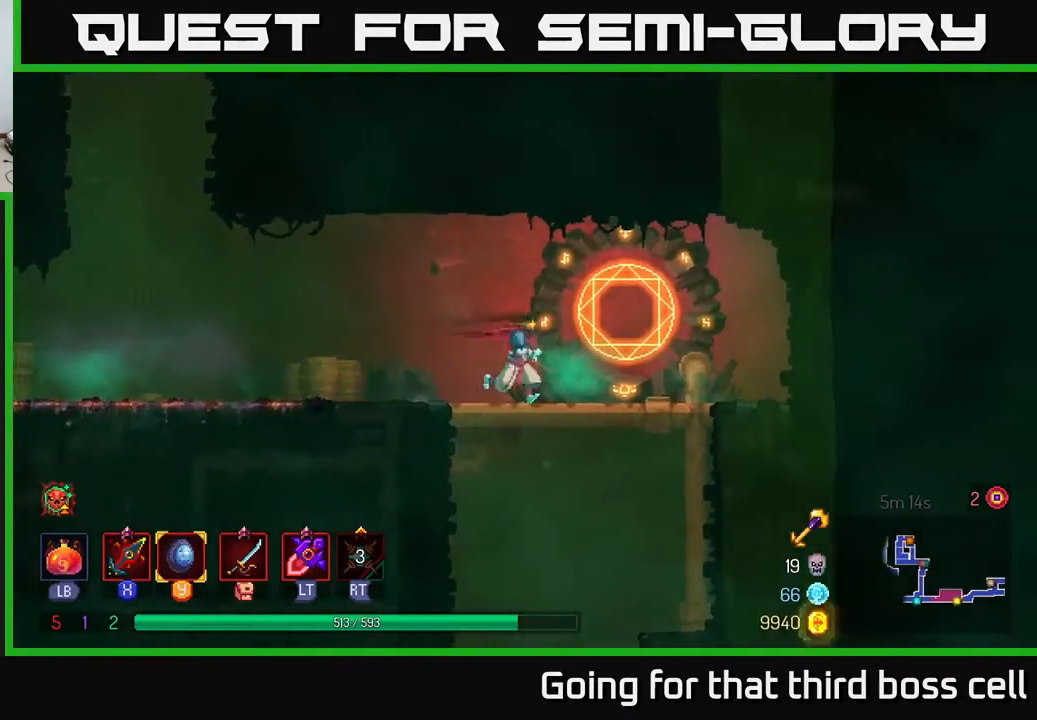
{"buttons": [], "left_stick": "center", "right_stick": "center", "events": [[117, "R1", "down"], [167, "left_stick", "center"], [200, "R1", "up"], [233, "left_stick", "down"], [367, "A", "down"], [450, "A", "up"], [500, "left_stick", "center"]]}
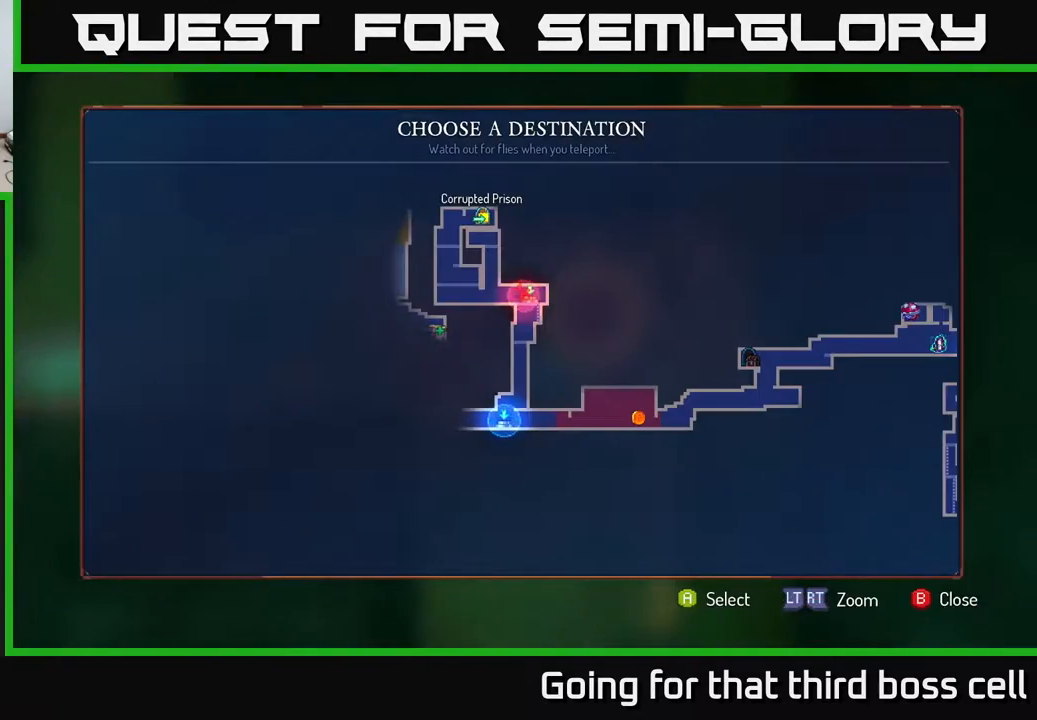
{"buttons": ["A"], "left_stick": "center", "right_stick": "center", "events": [[283, "left_stick", "down"], [450, "left_stick", "center"], [483, "A", "down"]]}
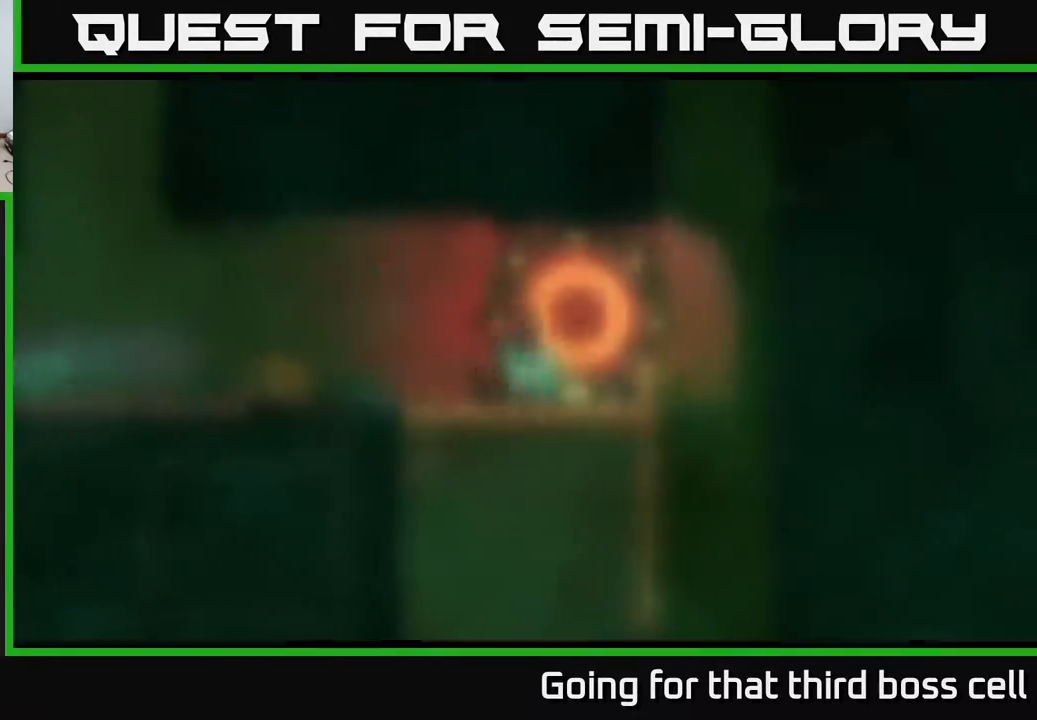
{"buttons": [], "left_stick": "left", "right_stick": "center", "events": [[83, "A", "up"], [300, "left_stick", "left"]]}
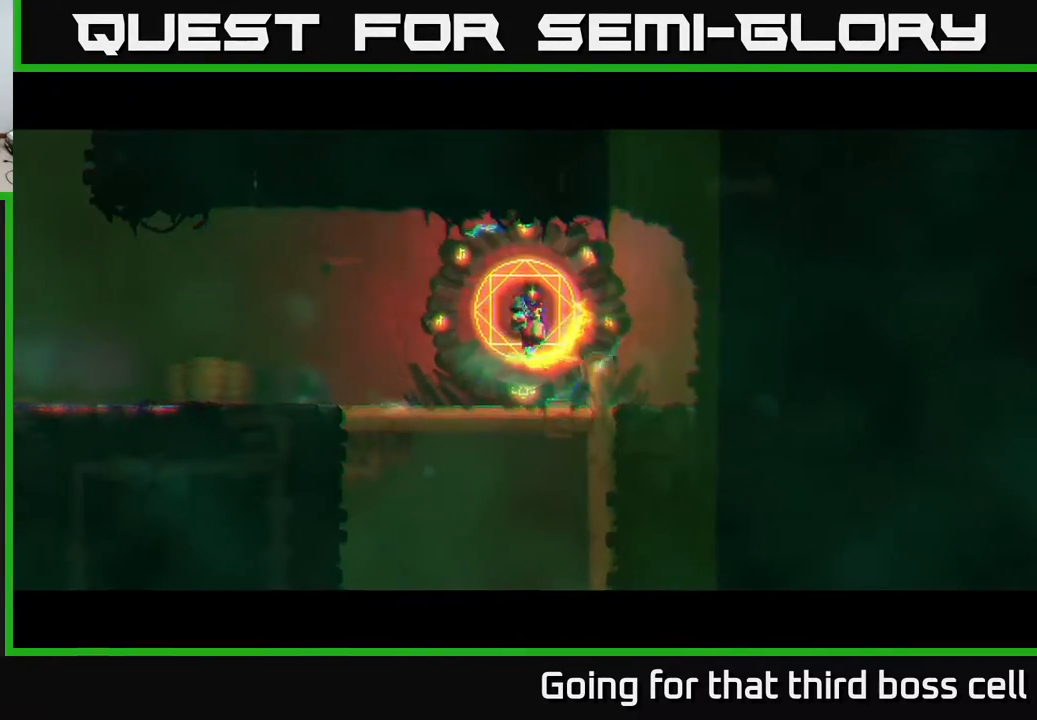
{"buttons": [], "left_stick": "left", "right_stick": "center", "events": []}
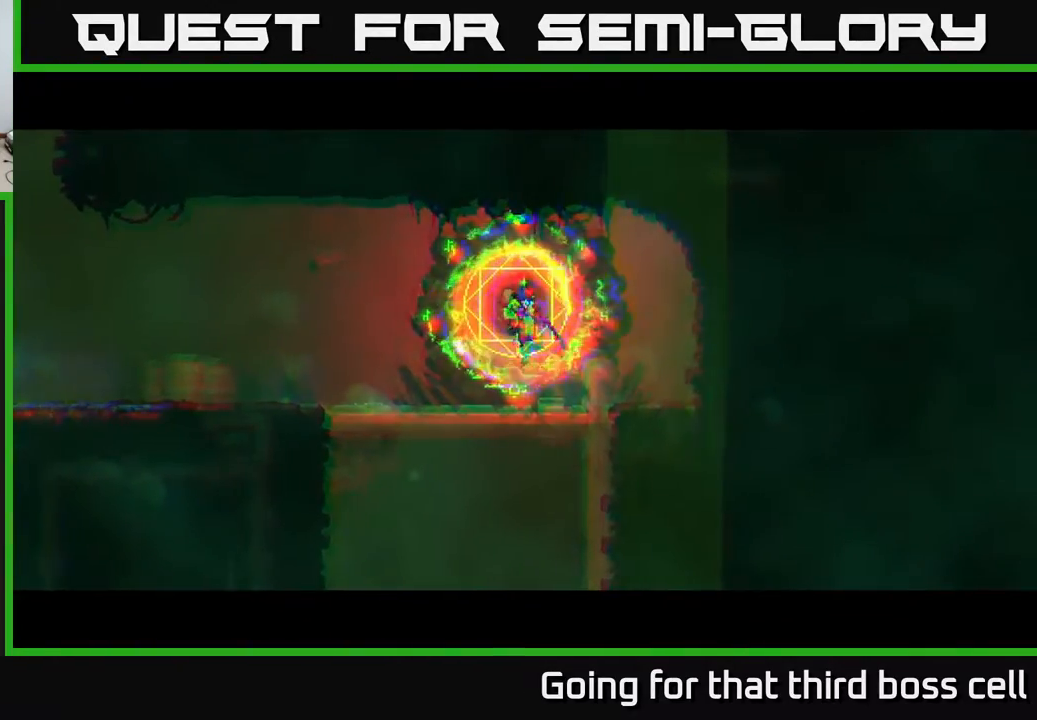
{"buttons": [], "left_stick": "left", "right_stick": "center", "events": []}
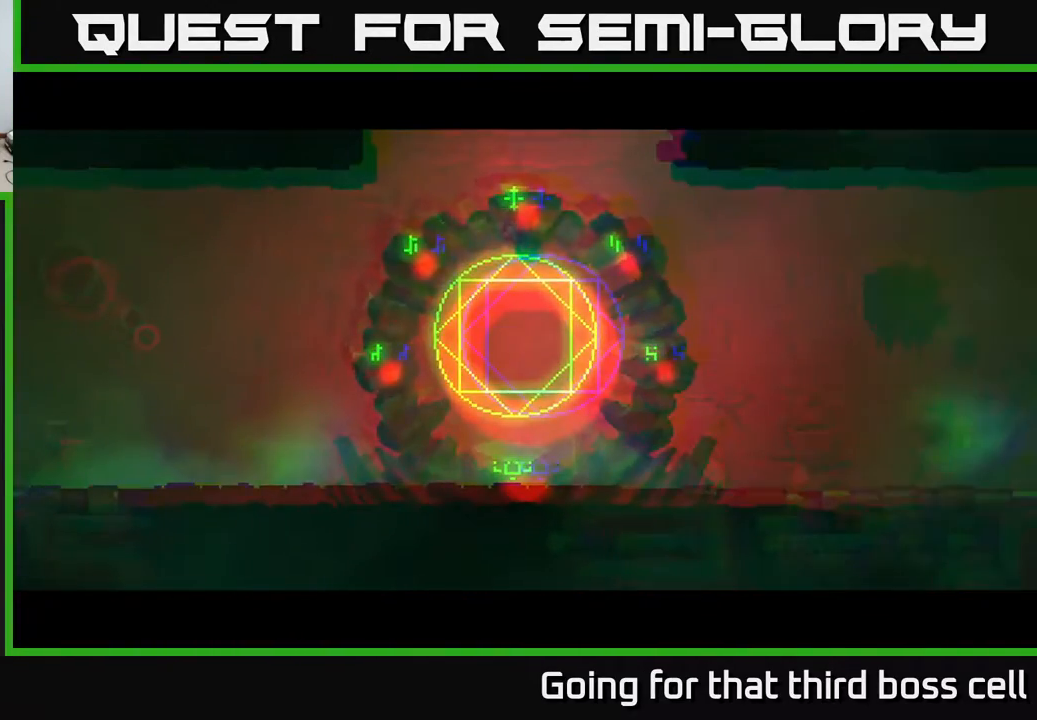
{"buttons": [], "left_stick": "left", "right_stick": "center", "events": []}
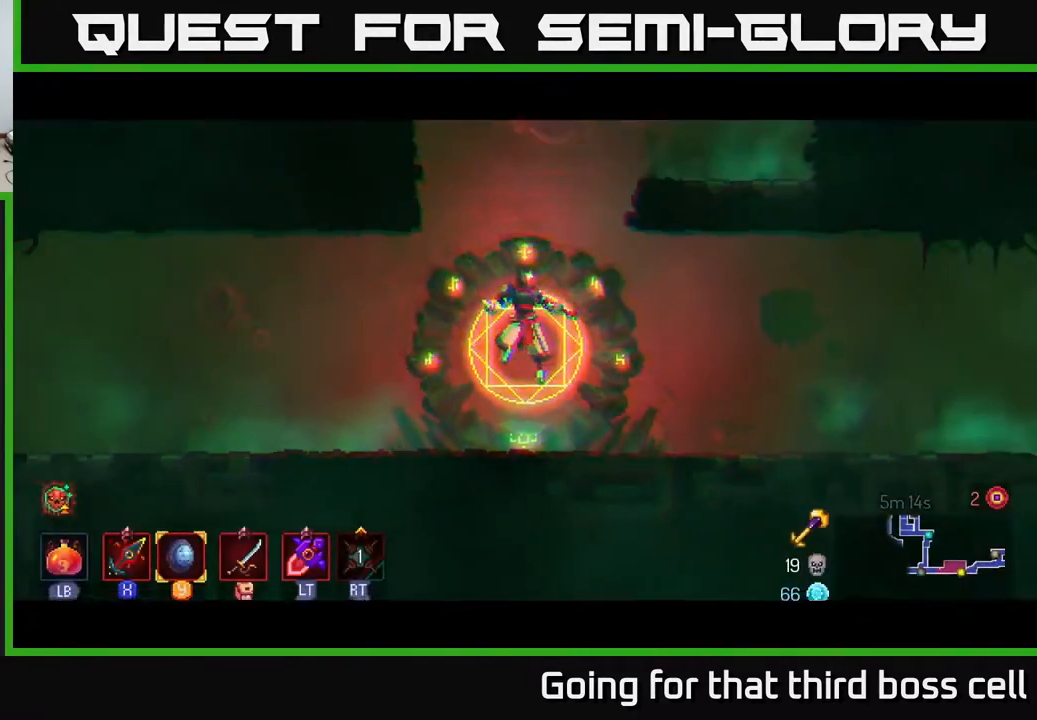
{"buttons": [], "left_stick": "left", "right_stick": "center", "events": []}
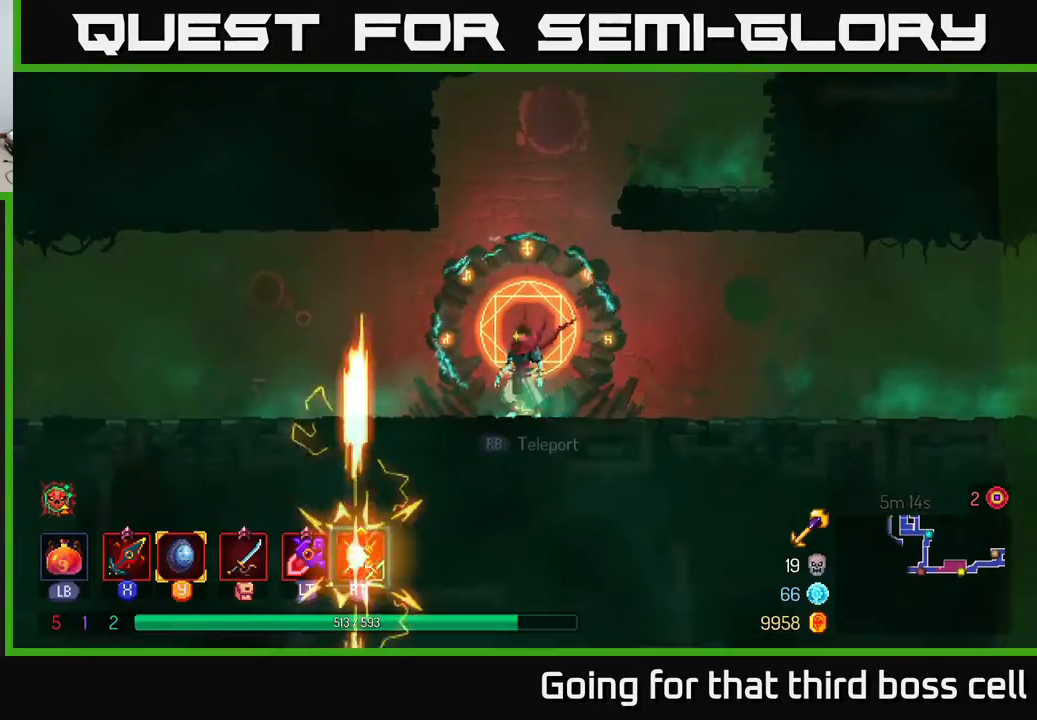
{"buttons": [], "left_stick": "left", "right_stick": "center", "events": [[167, "B", "down"], [267, "B", "up"]]}
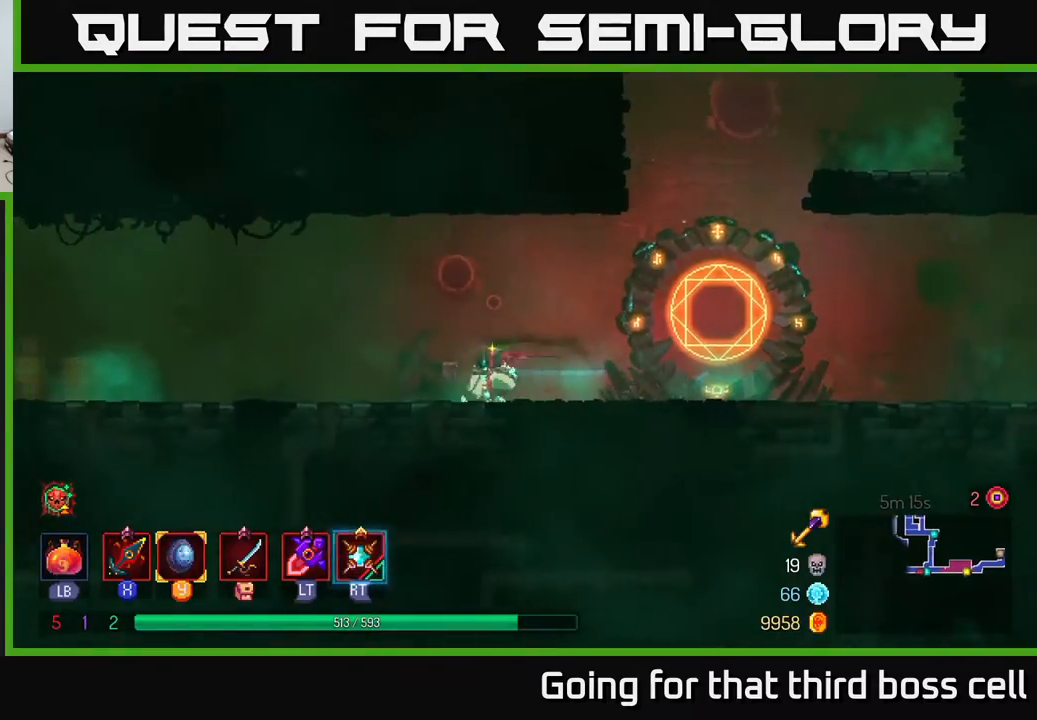
{"buttons": ["A"], "left_stick": "left", "right_stick": "center", "events": [[483, "A", "down"]]}
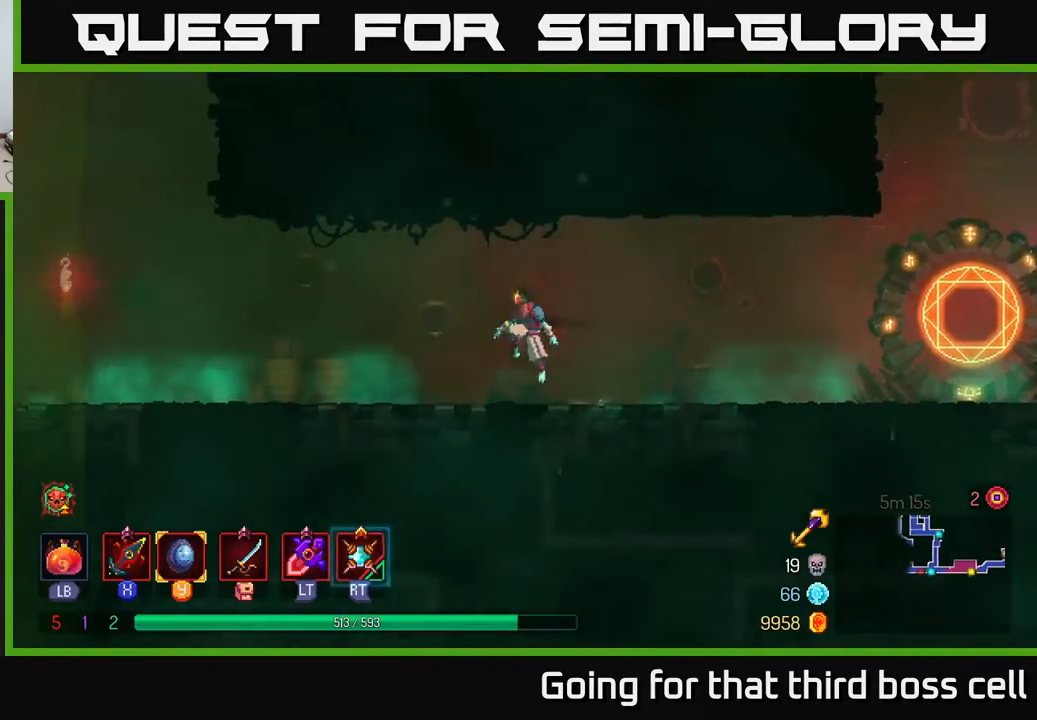
{"buttons": [], "left_stick": "left", "right_stick": "center", "events": [[67, "A", "up"], [250, "B", "down"], [433, "B", "up"]]}
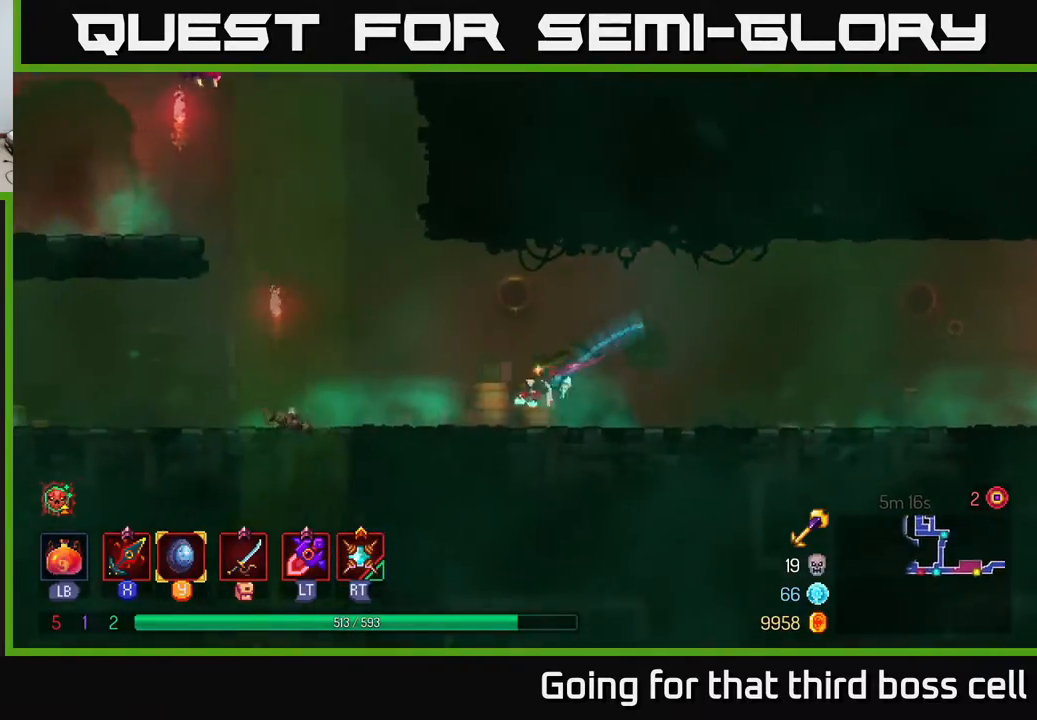
{"buttons": [], "left_stick": "left", "right_stick": "center", "events": [[350, "A", "down"], [450, "A", "up"]]}
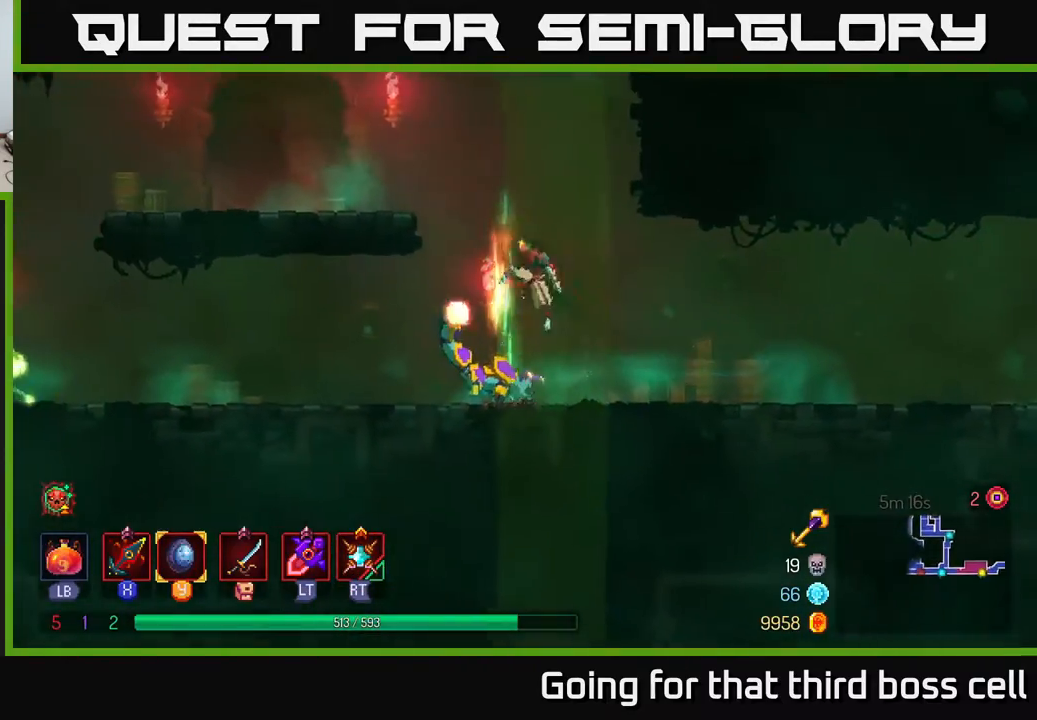
{"buttons": [], "left_stick": "left", "right_stick": "center", "events": [[33, "A", "down"], [217, "A", "up"]]}
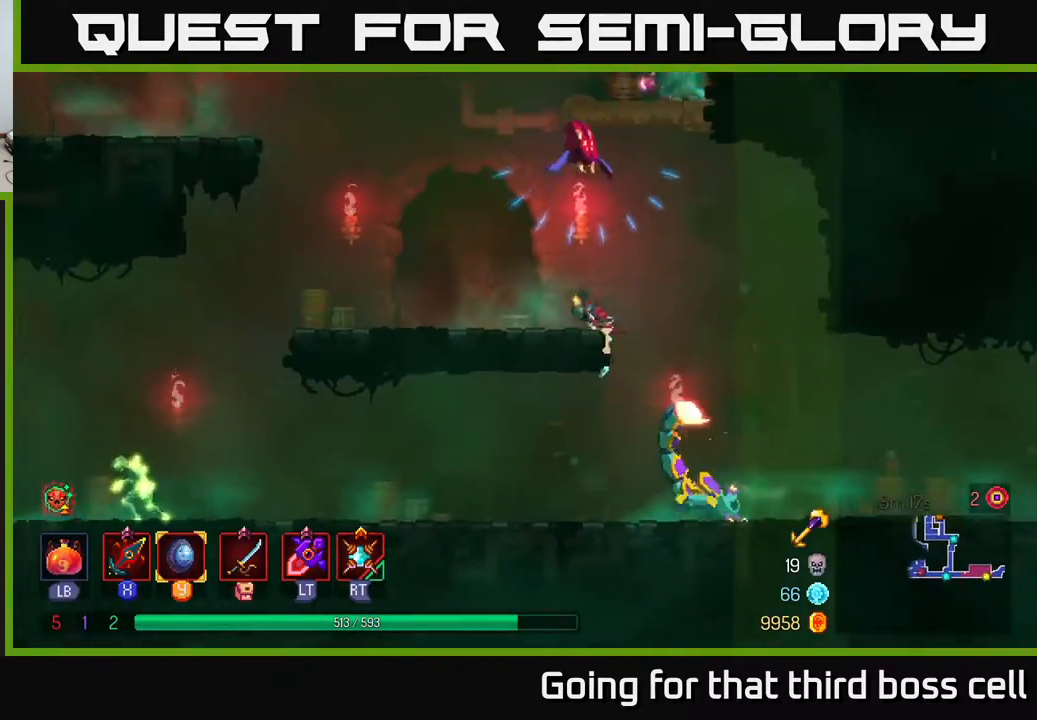
{"buttons": [], "left_stick": "right", "right_stick": "center", "events": [[217, "A", "down"], [283, "left_stick", "right"], [300, "X", "down"], [350, "A", "up"], [433, "X", "up"]]}
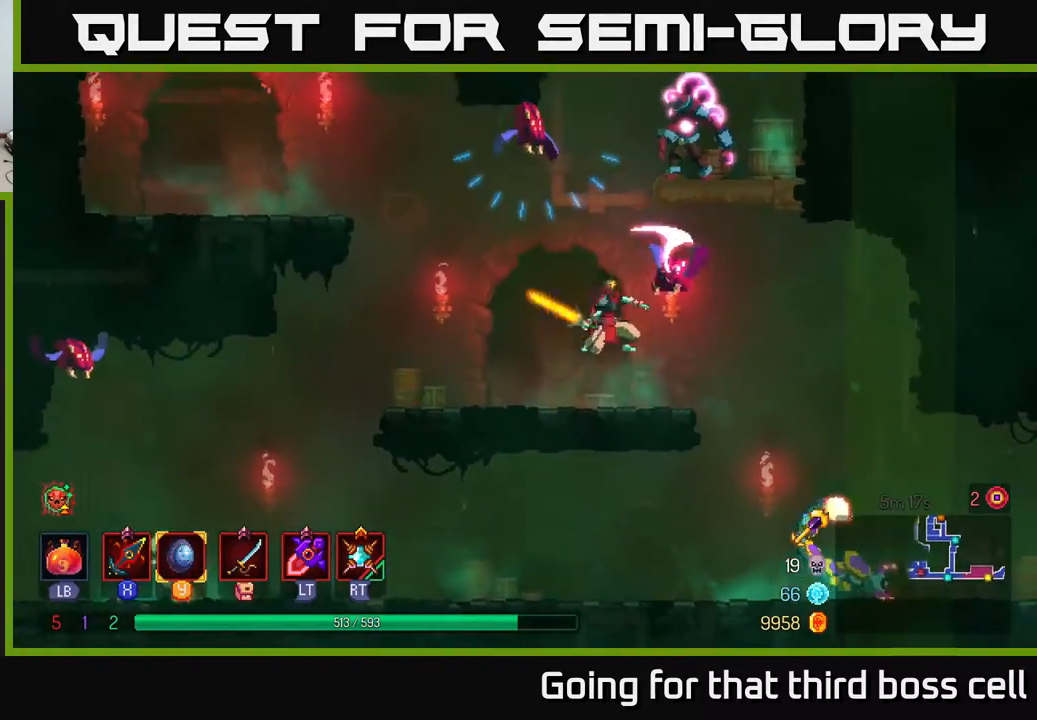
{"buttons": [], "left_stick": "right", "right_stick": "center", "events": [[83, "left_stick", "center"], [283, "left_stick", "right"]]}
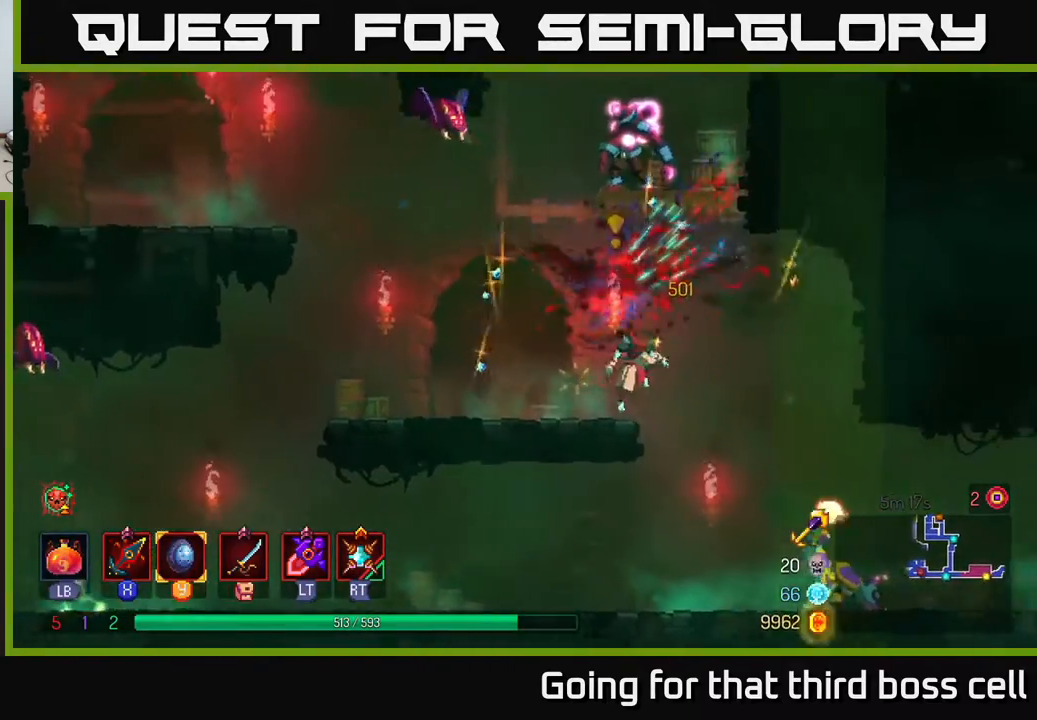
{"buttons": [], "left_stick": "right", "right_stick": "center", "events": [[400, "X", "down"], [500, "X", "up"]]}
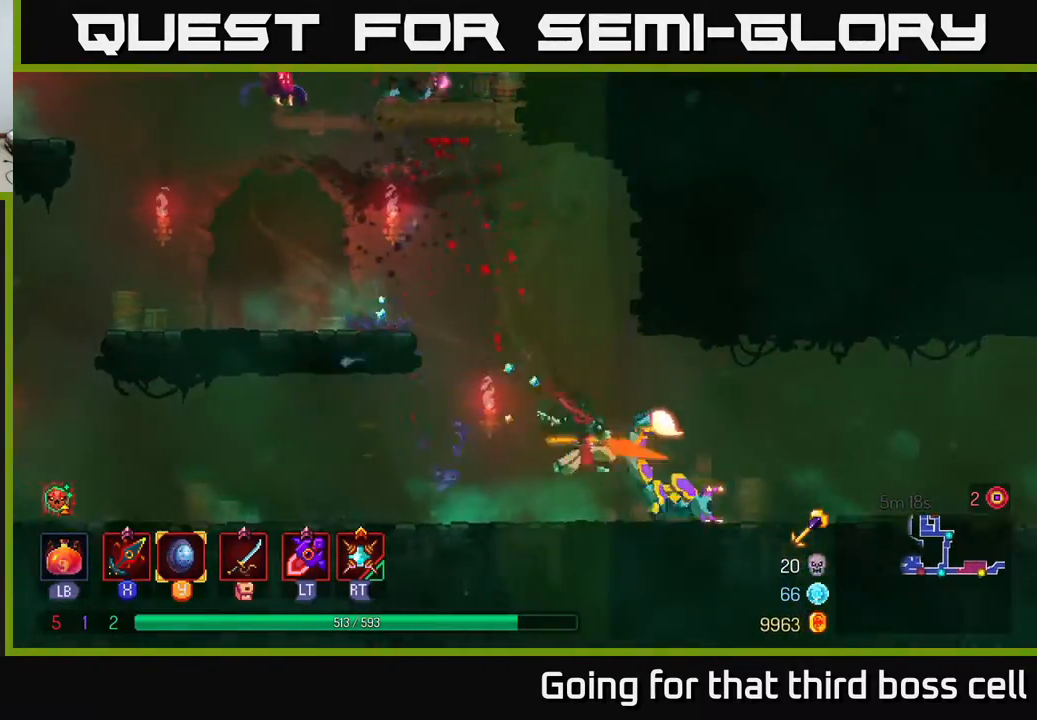
{"buttons": [], "left_stick": "right", "right_stick": "center", "events": [[67, "left_stick", "center"], [117, "X", "down"], [217, "X", "up"], [233, "left_stick", "right"], [300, "X", "down"], [383, "X", "up"]]}
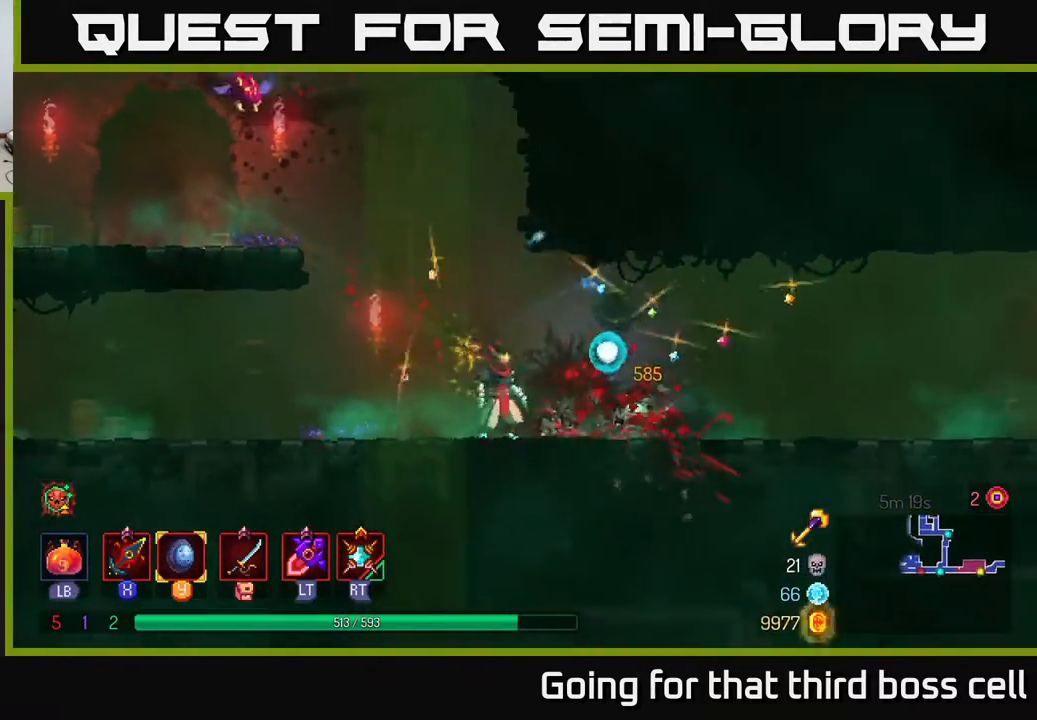
{"buttons": ["X"], "left_stick": "center", "right_stick": "center", "events": [[17, "left_stick", "center"], [83, "left_stick", "left"], [183, "A", "down"], [267, "left_stick", "center"], [283, "A", "up"], [367, "A", "down"], [483, "X", "down"], [500, "A", "up"]]}
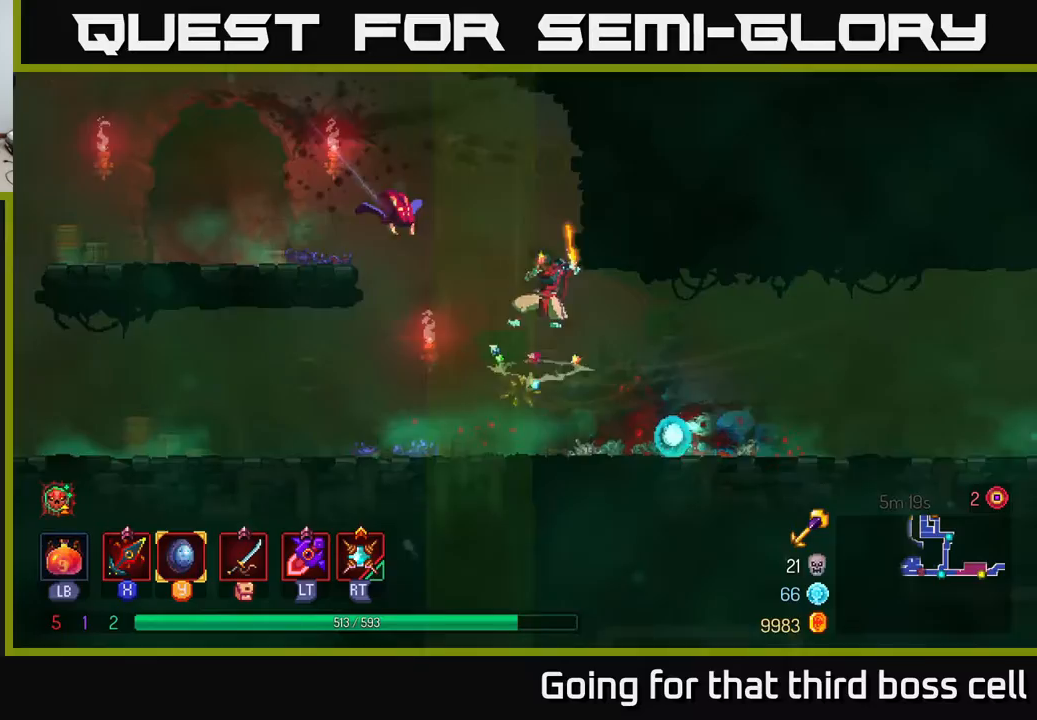
{"buttons": [], "left_stick": "left", "right_stick": "center", "events": [[67, "left_stick", "left"], [83, "X", "up"]]}
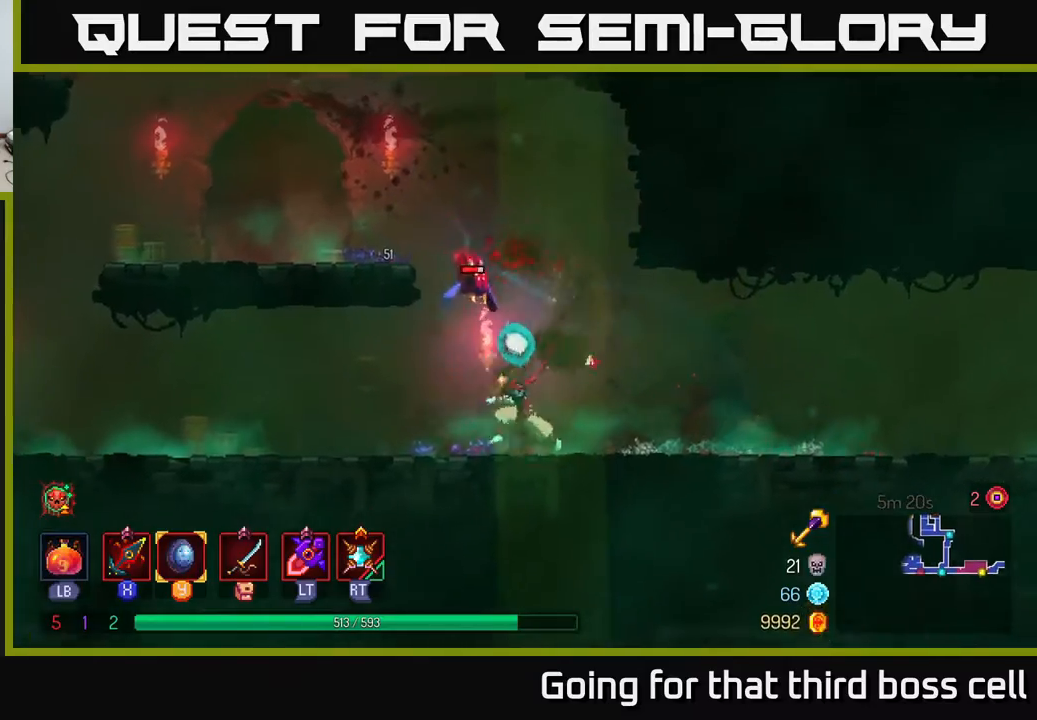
{"buttons": [], "left_stick": "center", "right_stick": "center", "events": [[67, "left_stick", "center"], [250, "X", "down"], [317, "X", "up"]]}
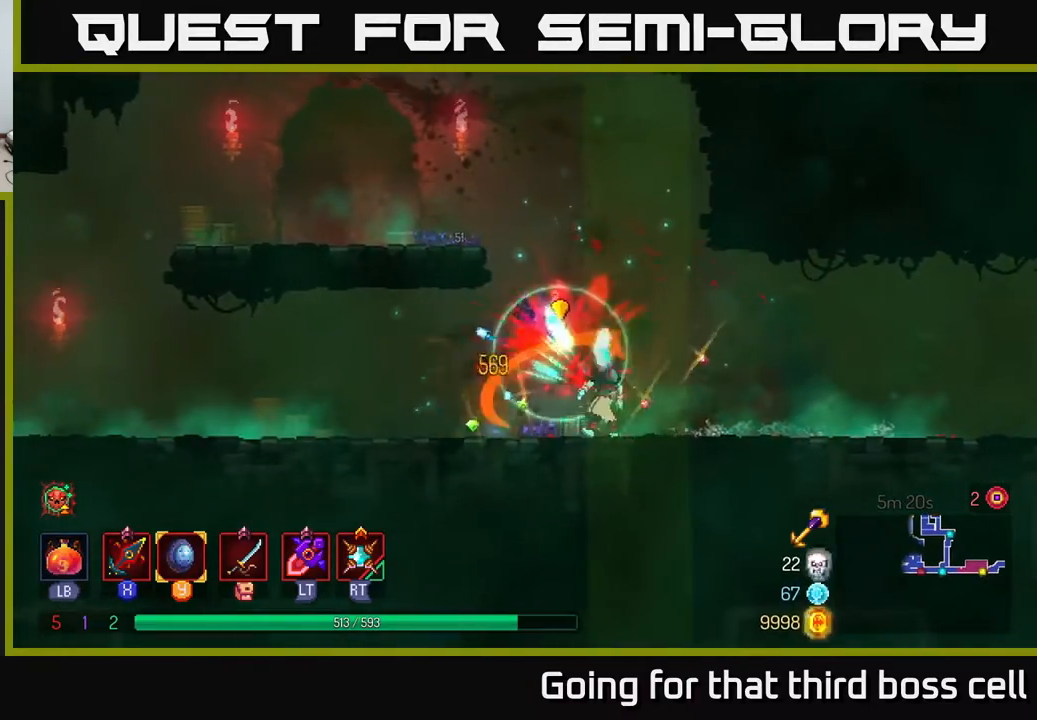
{"buttons": [], "left_stick": "left", "right_stick": "center", "events": [[17, "left_stick", "left"], [233, "B", "down"], [333, "B", "up"]]}
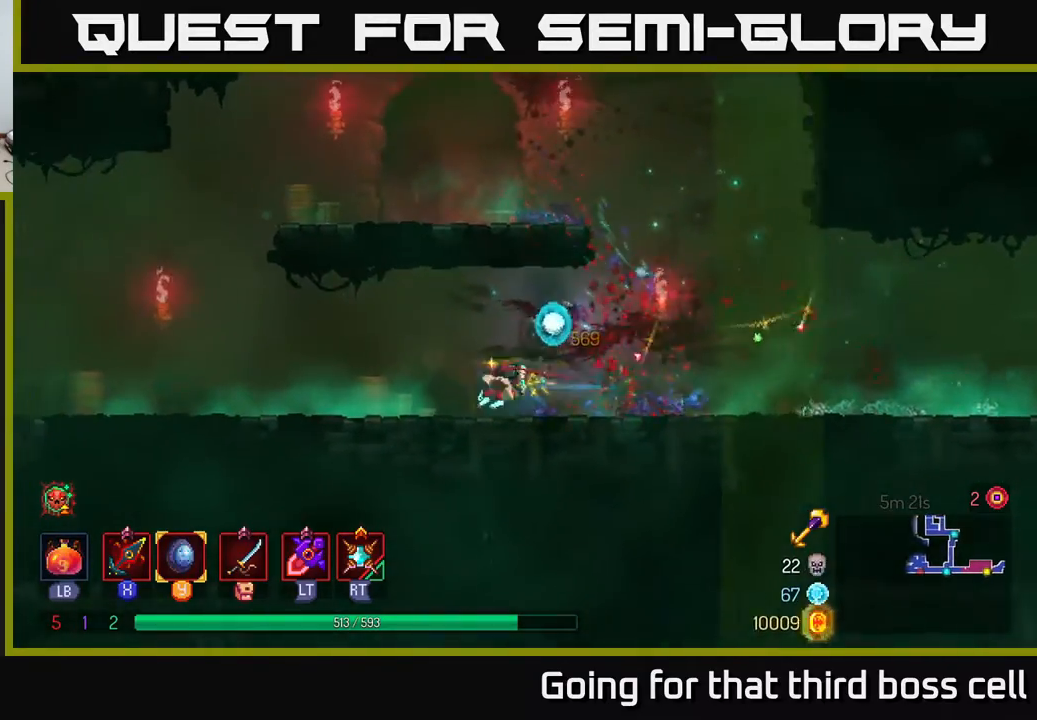
{"buttons": ["R2"], "left_stick": "left", "right_stick": "center", "events": [[183, "A", "down"], [300, "A", "up"], [483, "R2", "down"]]}
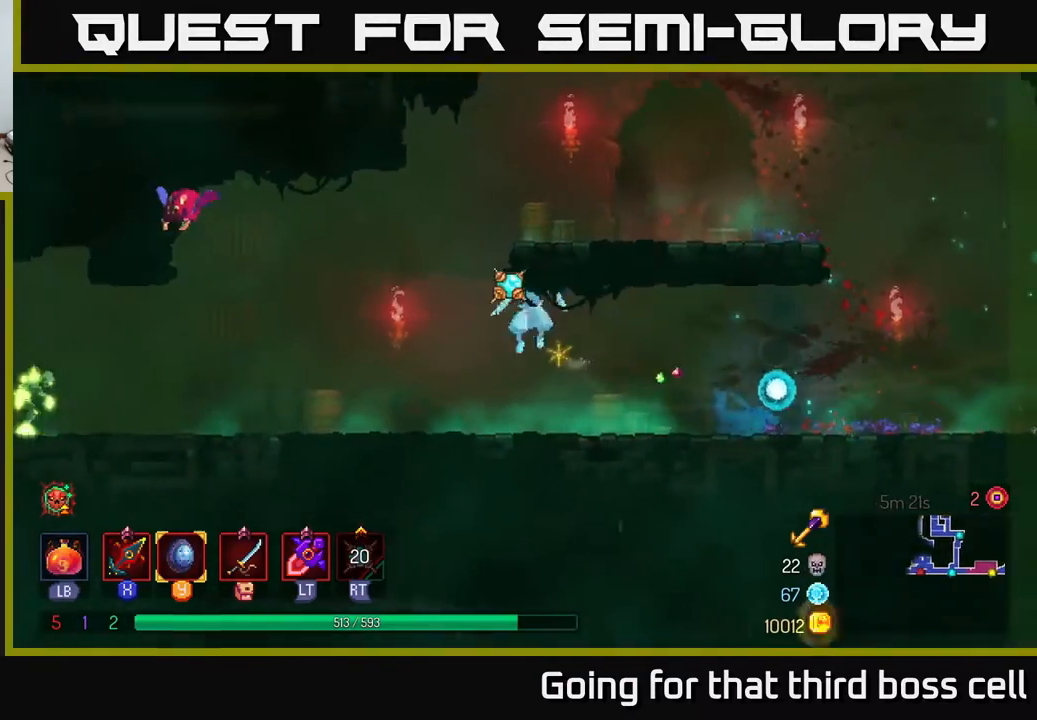
{"buttons": [], "left_stick": "center", "right_stick": "center", "events": [[67, "R2", "up"], [450, "left_stick", "center"]]}
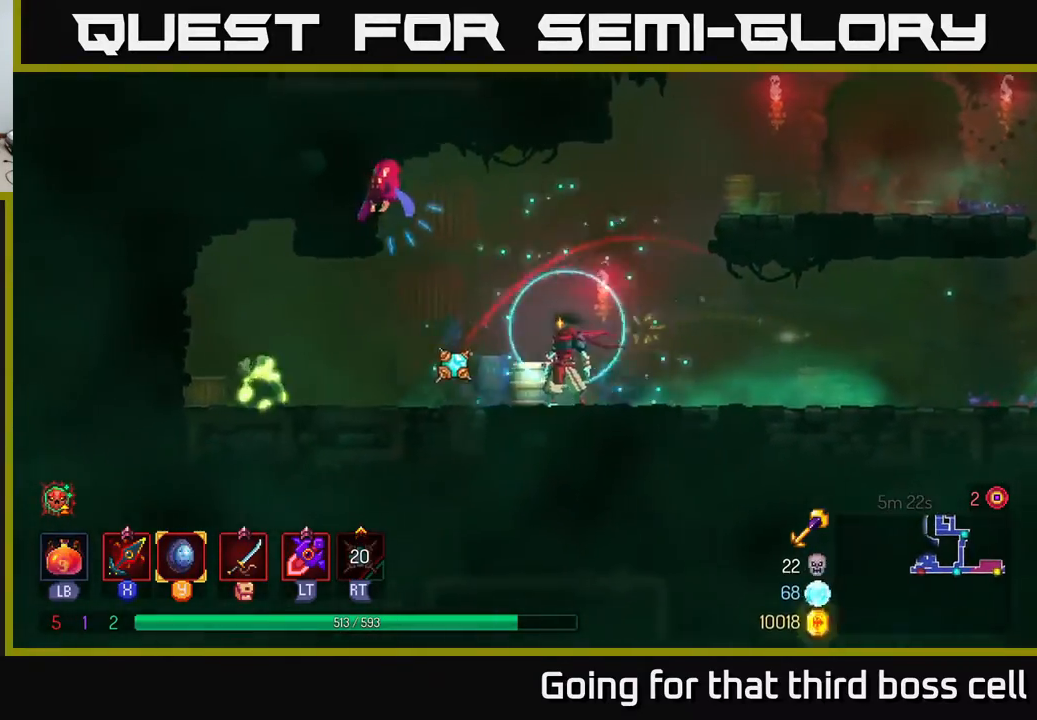
{"buttons": ["A"], "left_stick": "left", "right_stick": "center", "events": [[217, "A", "down"], [317, "A", "up"], [350, "left_stick", "left"], [367, "A", "down"]]}
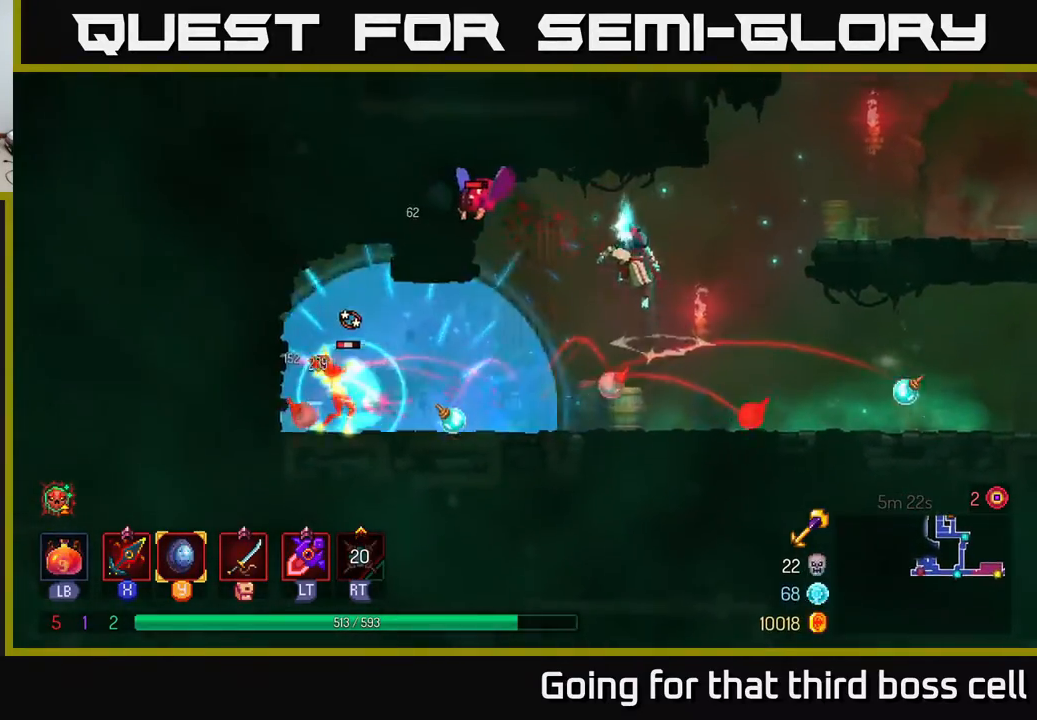
{"buttons": [], "left_stick": "center", "right_stick": "center", "events": [[50, "X", "down"], [83, "A", "up"], [150, "X", "up"], [233, "left_stick", "center"]]}
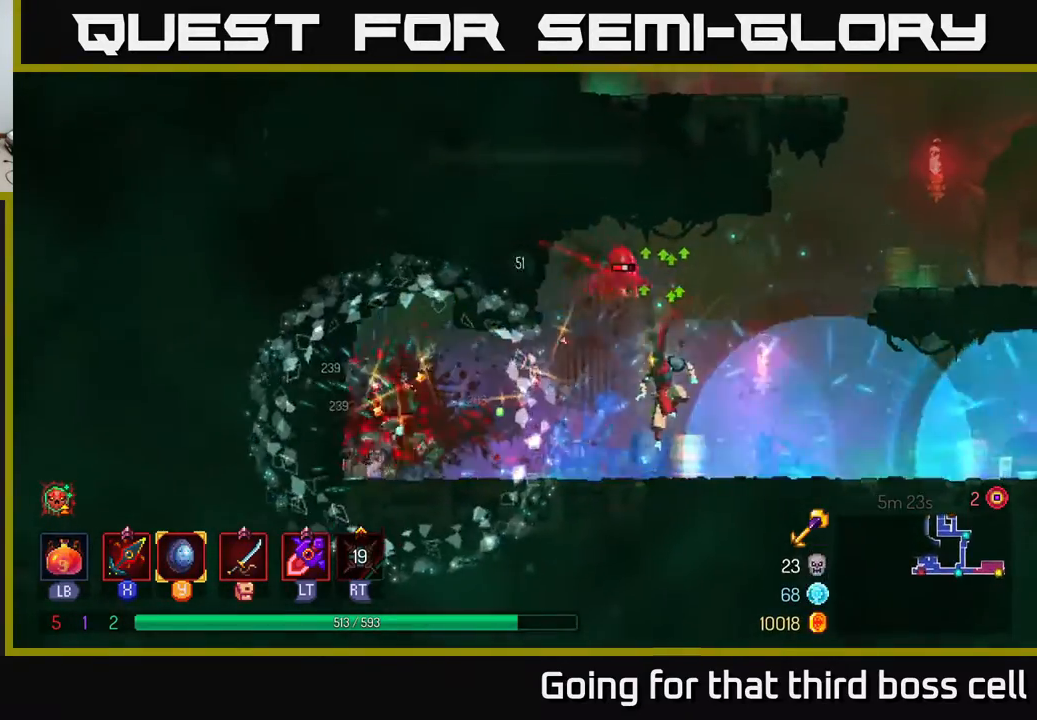
{"buttons": [], "left_stick": "right", "right_stick": "center", "events": [[300, "X", "down"], [300, "left_stick", "right"], [350, "X", "up"]]}
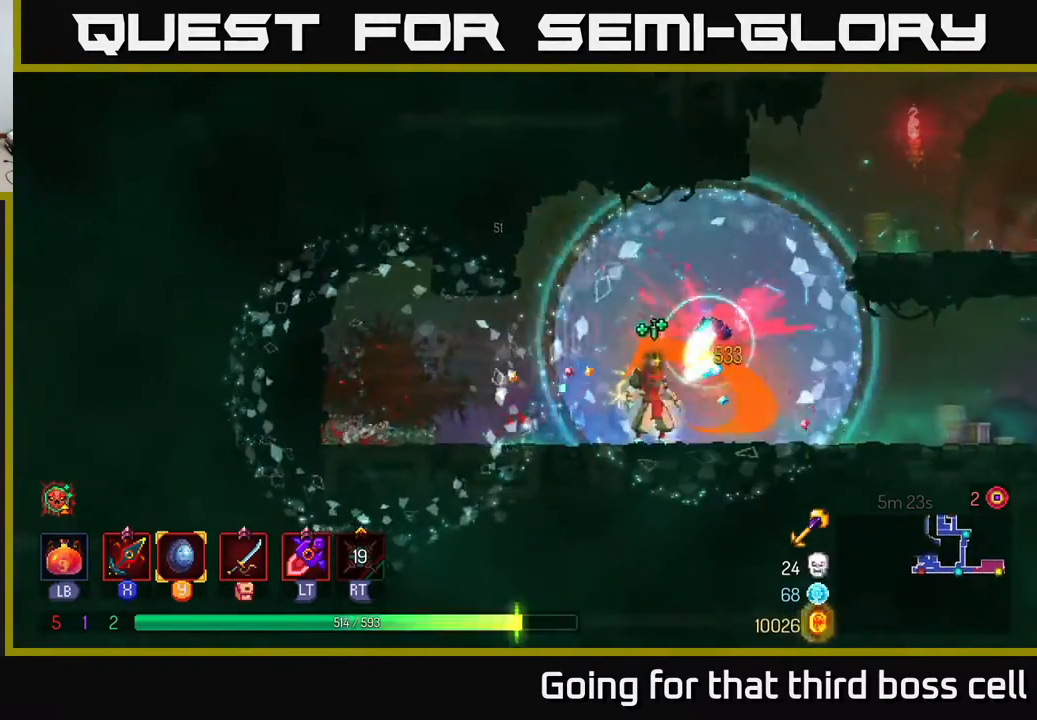
{"buttons": ["A"], "left_stick": "up-right", "right_stick": "center", "events": [[100, "left_stick", "center"], [183, "left_stick", "right"], [250, "A", "down"], [367, "A", "up"], [433, "A", "down"], [450, "left_stick", "up-right"]]}
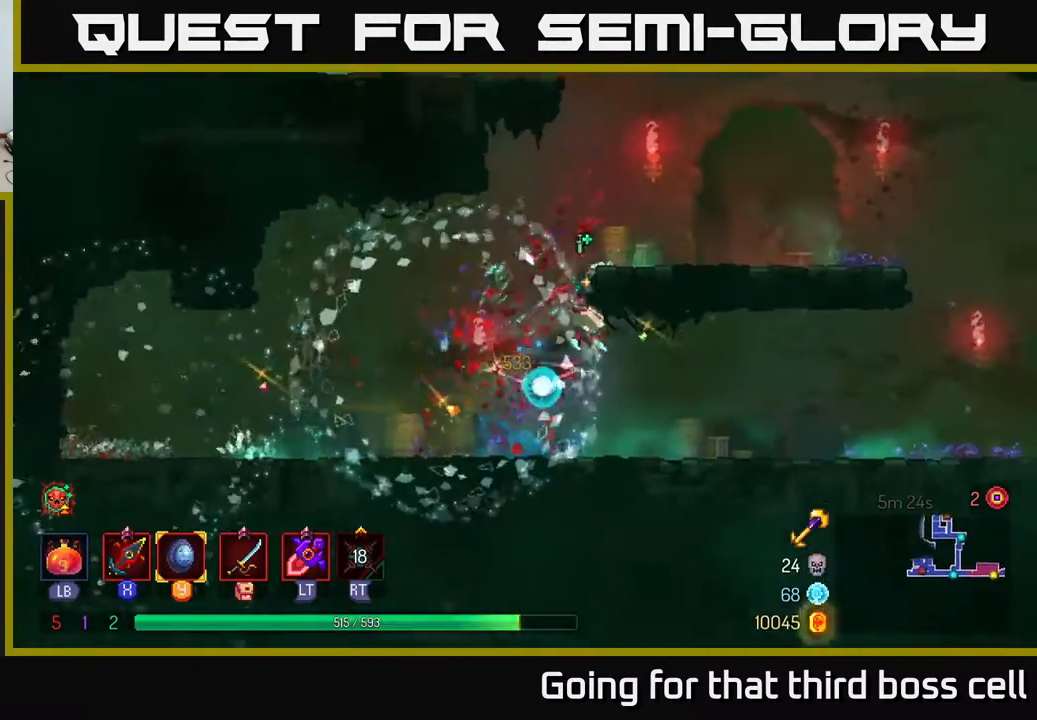
{"buttons": [], "left_stick": "center", "right_stick": "center", "events": [[50, "A", "up"], [300, "left_stick", "center"], [383, "A", "down"], [500, "A", "up"]]}
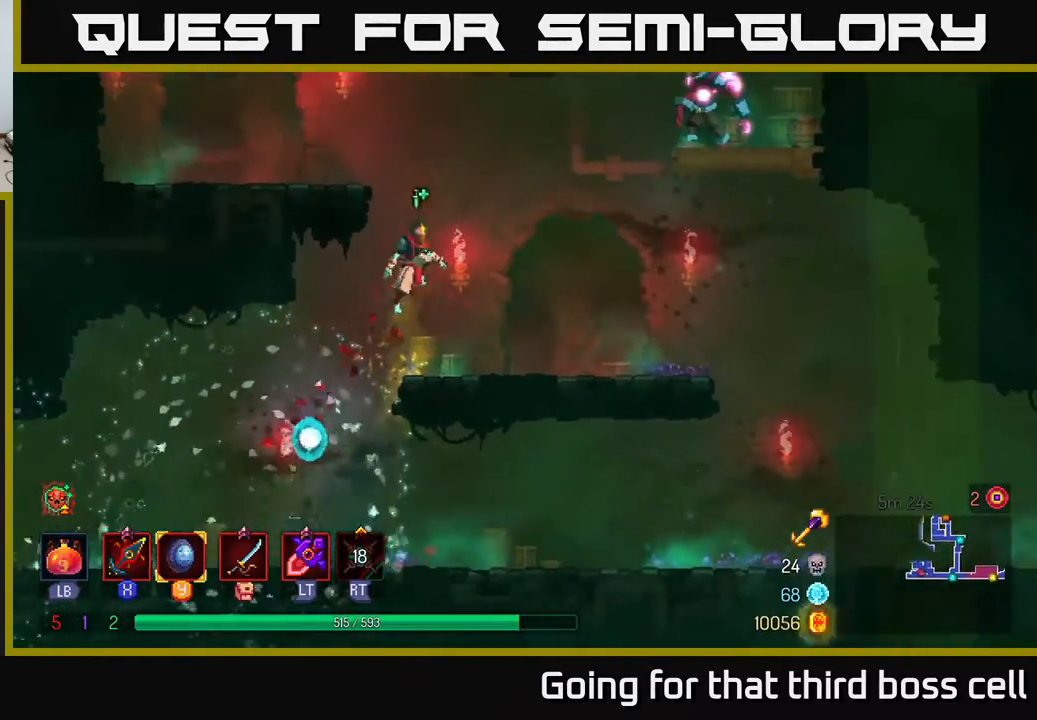
{"buttons": [], "left_stick": "right", "right_stick": "center", "events": [[67, "A", "down"], [67, "left_stick", "left"], [217, "A", "up"], [317, "left_stick", "center"], [433, "left_stick", "right"]]}